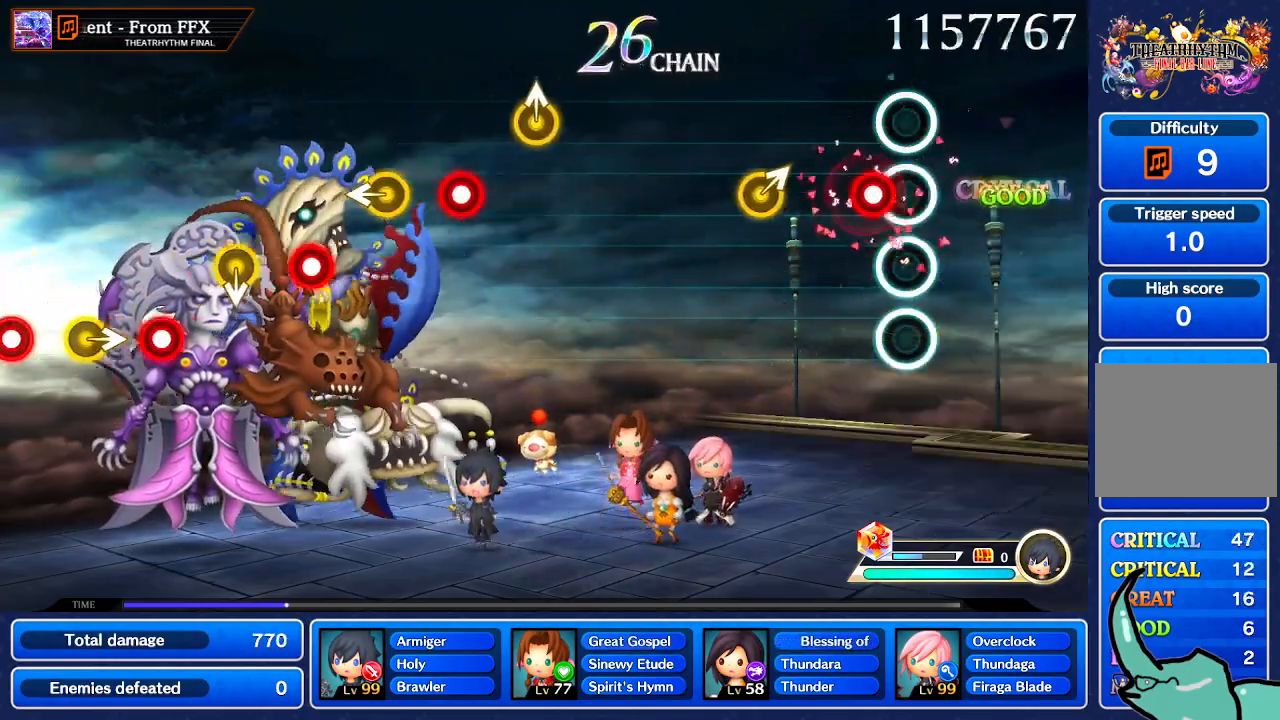
Gameplay with a controller (Nintendo layout); each line is a JSON object with the inputs held at the frame after it. "events" lists button and stick changes between this image and that frame as [ms after this image, input, new state], when the widget could be followed in between. Not read: L1 L3 R1 R3 SELECT START.
{"buttons": [], "left_stick": "center", "right_stick": "center", "events": [[433, "left_stick", "up-right"], [500, "left_stick", "center"]]}
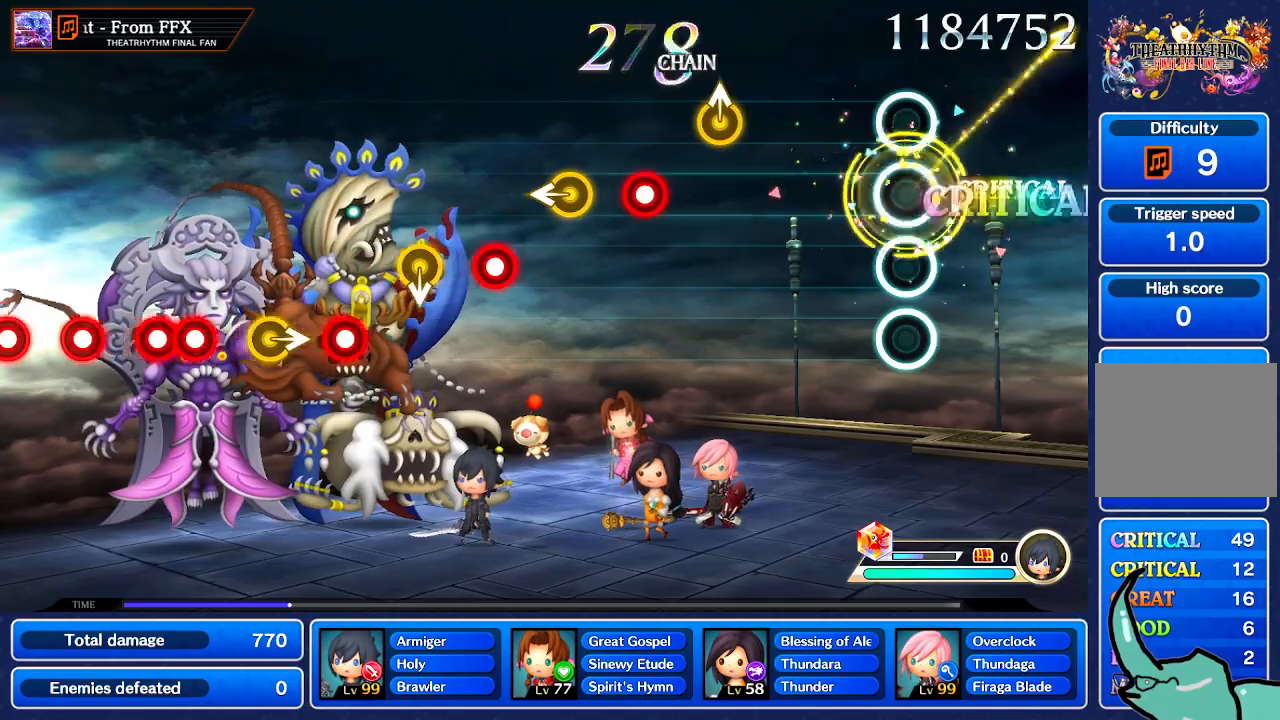
{"buttons": [], "left_stick": "center", "right_stick": "center", "events": []}
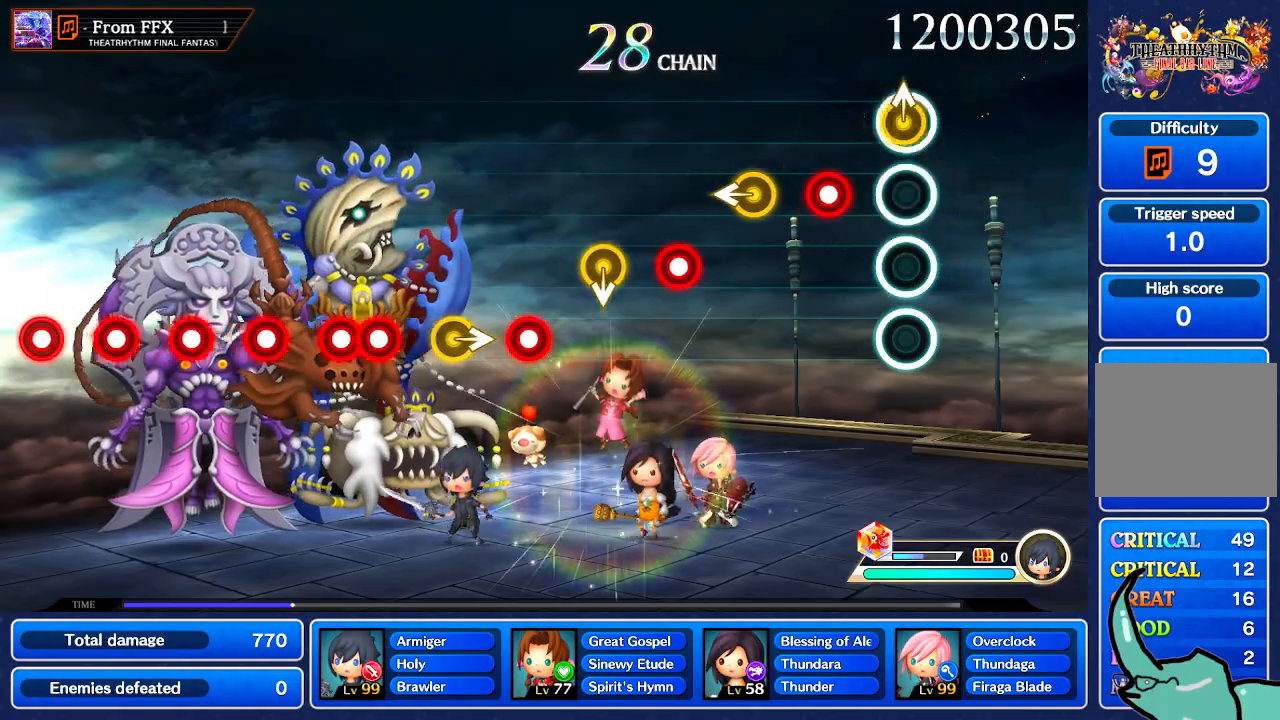
{"buttons": [], "left_stick": "center", "right_stick": "center", "events": []}
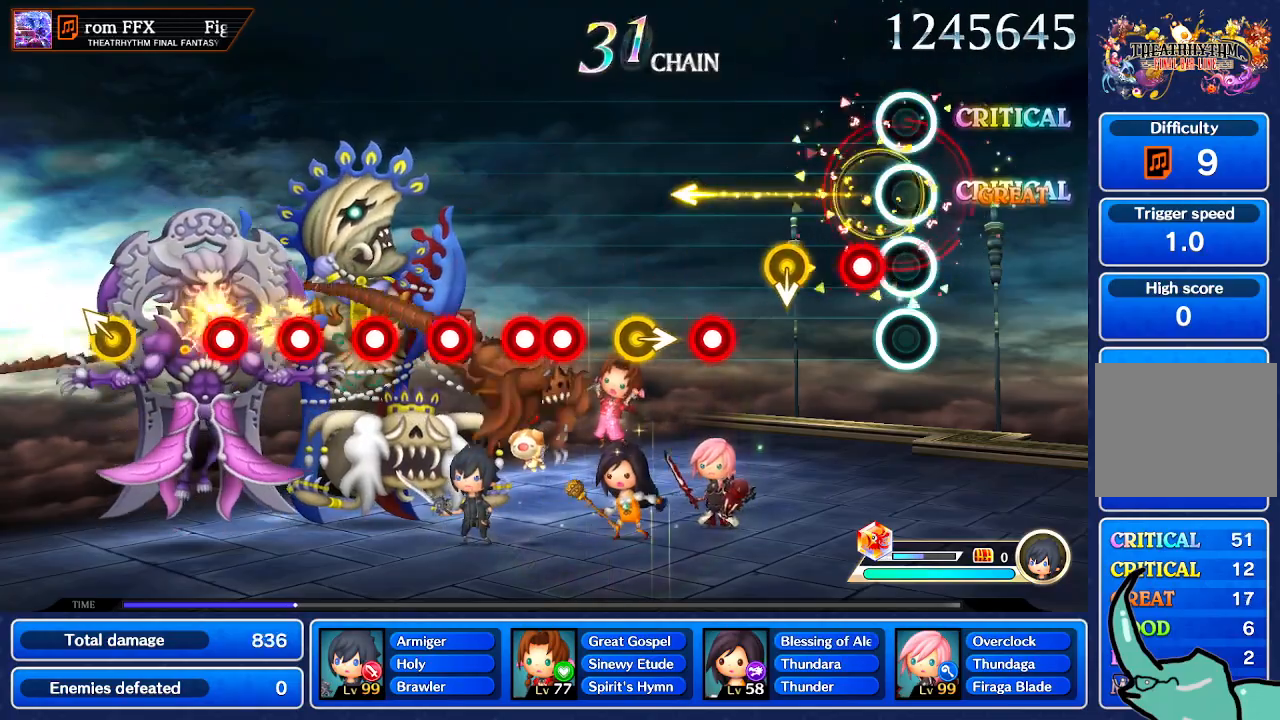
{"buttons": [], "left_stick": "center", "right_stick": "center", "events": [[234, "left_stick", "down"], [334, "left_stick", "center"]]}
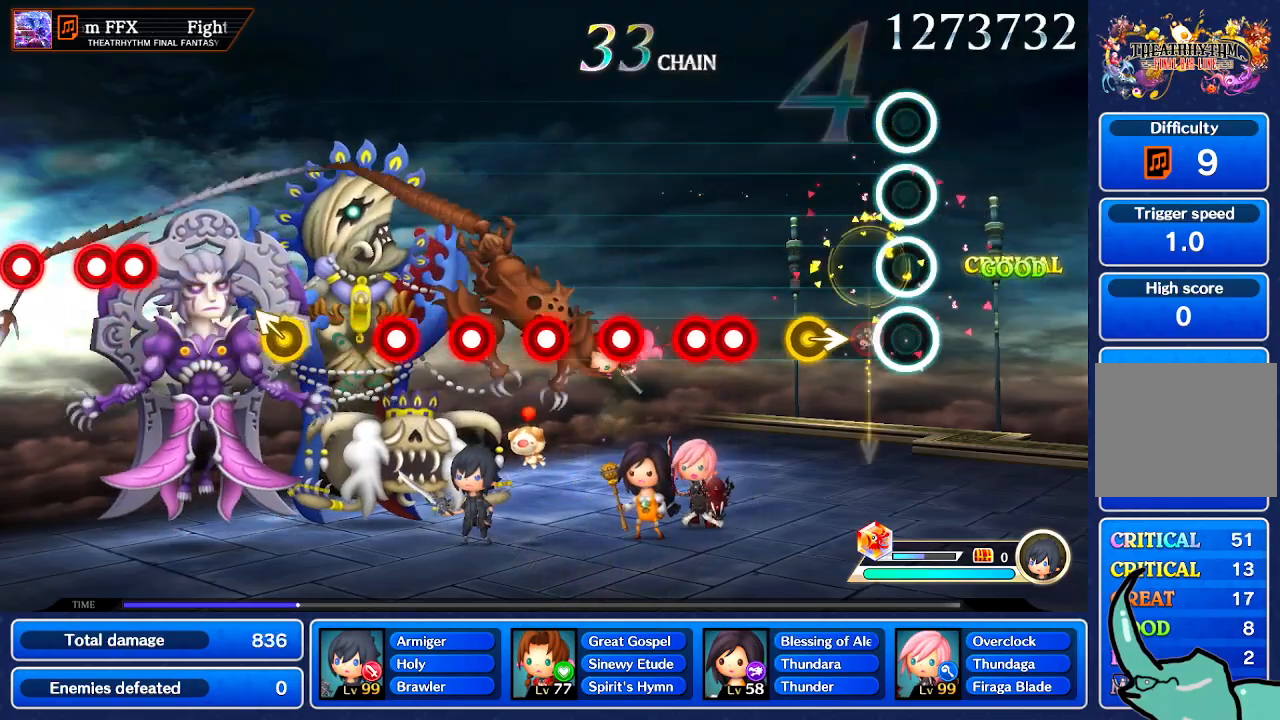
{"buttons": [], "left_stick": "center", "right_stick": "center", "events": [[134, "left_stick", "right"], [234, "left_stick", "center"]]}
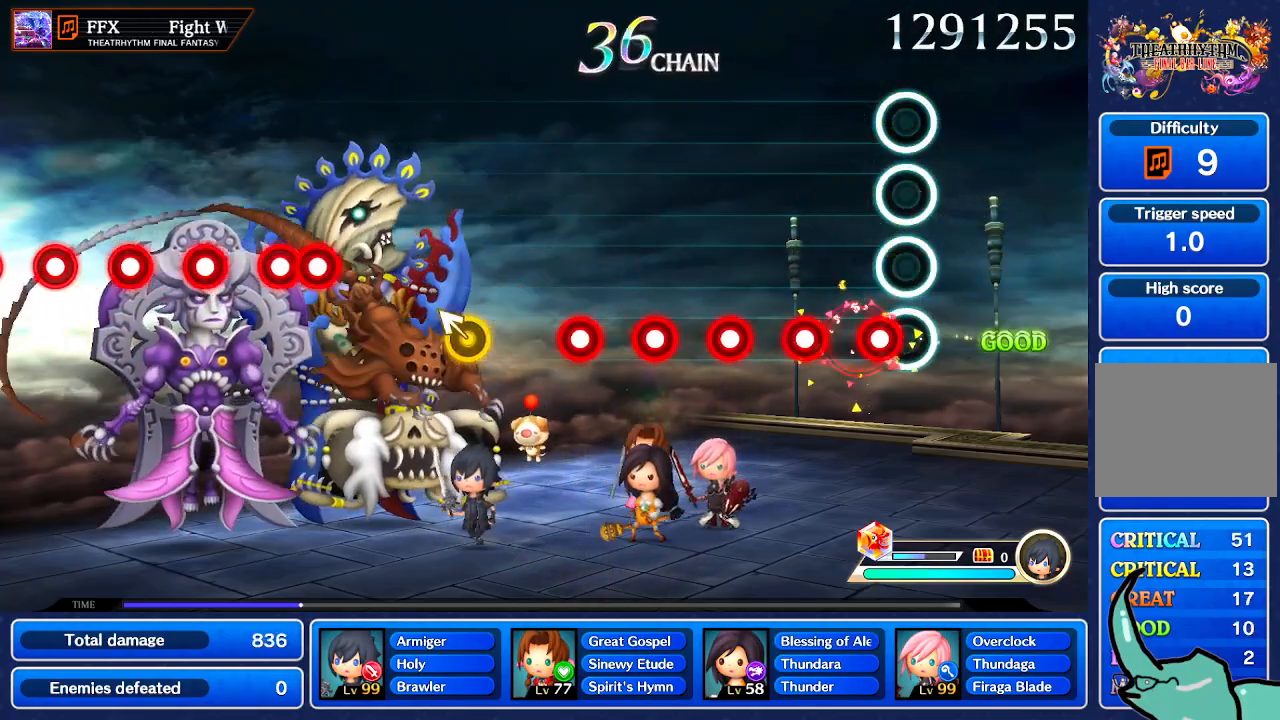
{"buttons": [], "left_stick": "center", "right_stick": "center", "events": []}
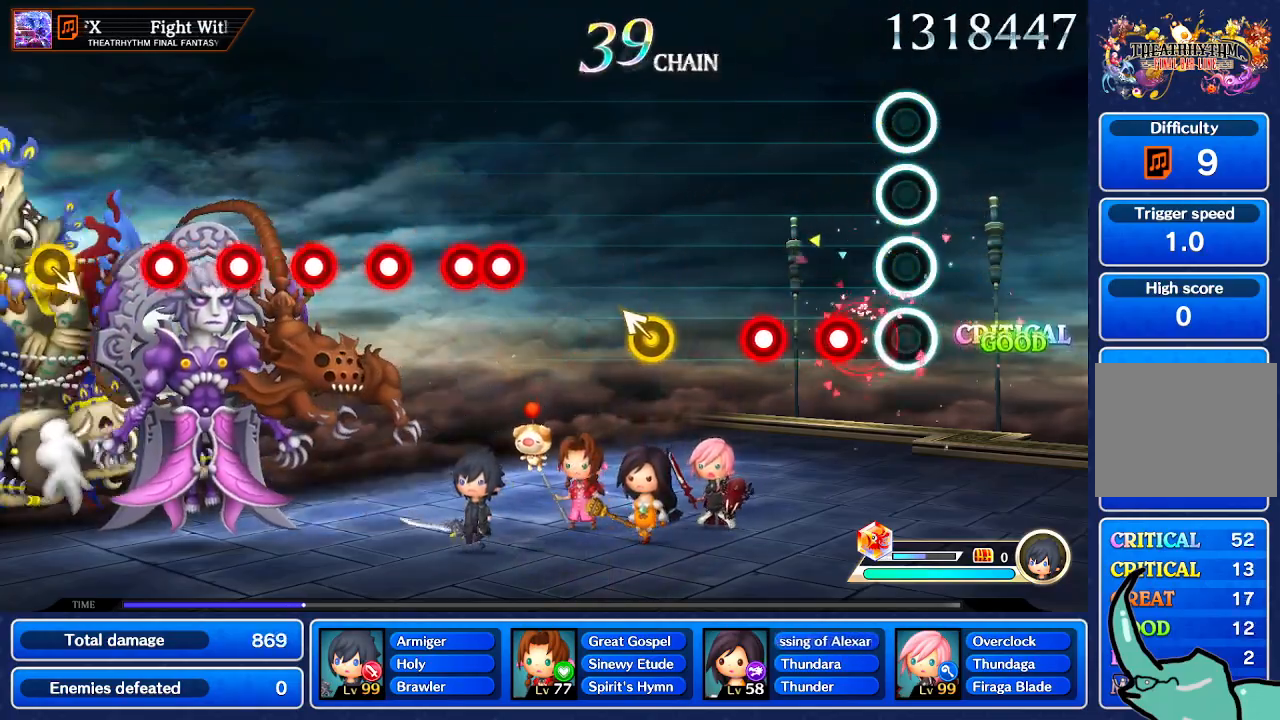
{"buttons": [], "left_stick": "center", "right_stick": "center", "events": []}
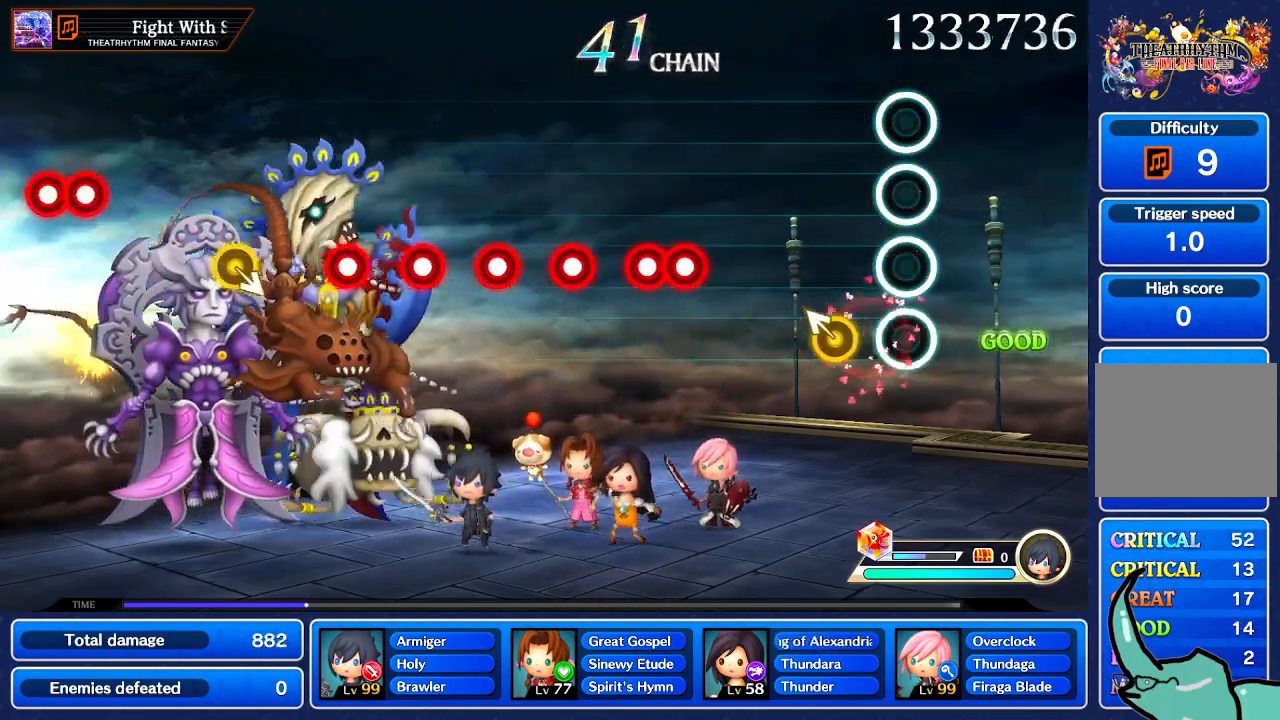
{"buttons": [], "left_stick": "center", "right_stick": "center"}
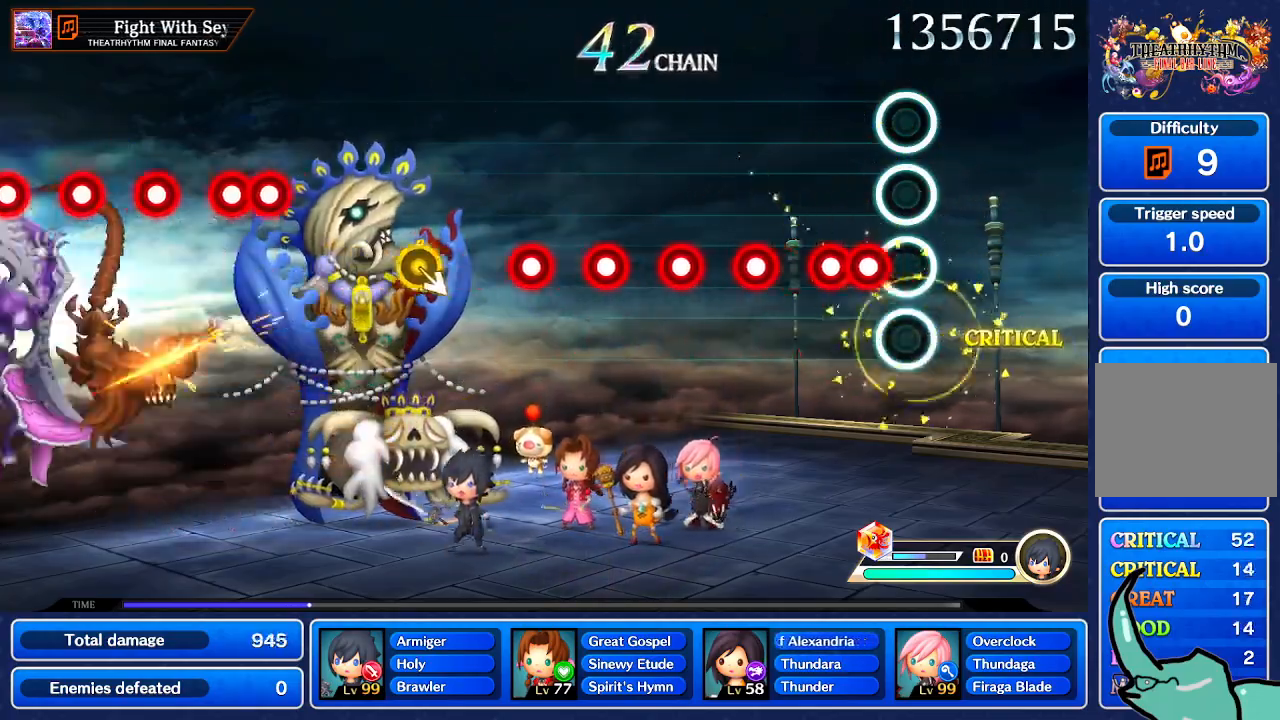
{"buttons": [], "left_stick": "center", "right_stick": "center", "events": []}
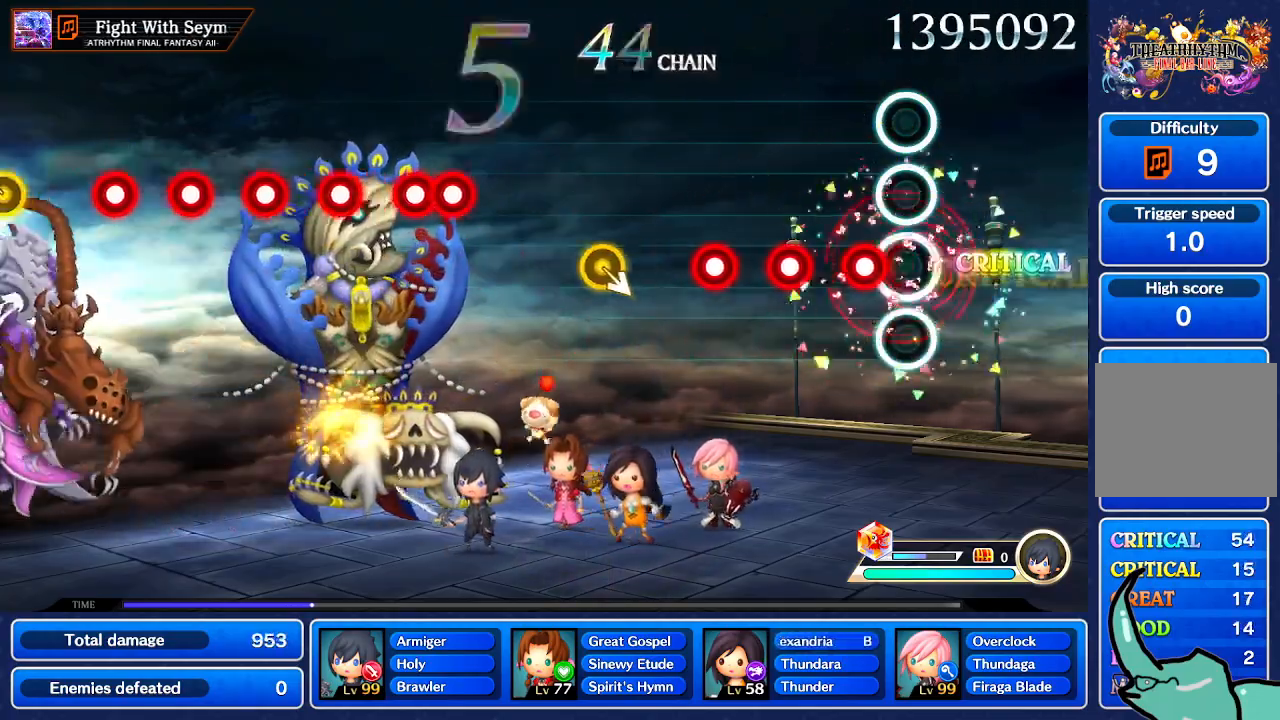
{"buttons": [], "left_stick": "center", "right_stick": "center", "events": []}
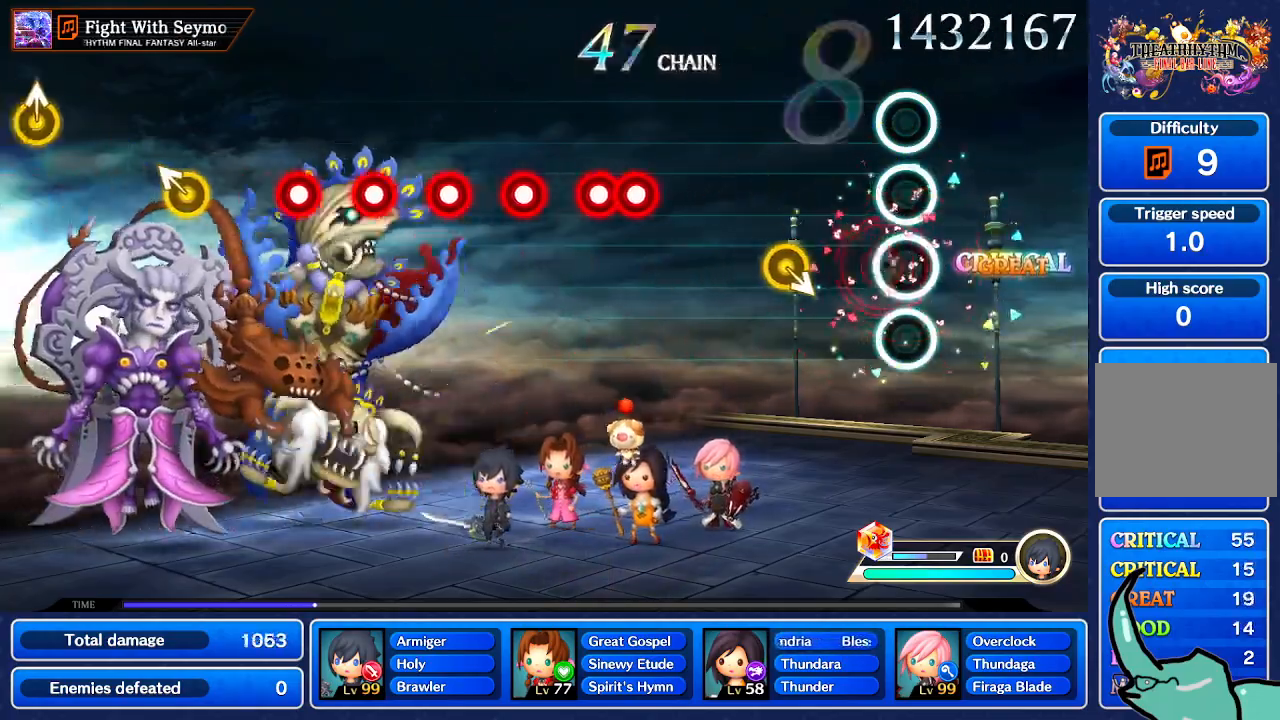
{"buttons": [], "left_stick": "center", "right_stick": "center", "events": [[367, "left_stick", "down-right"], [434, "left_stick", "center"]]}
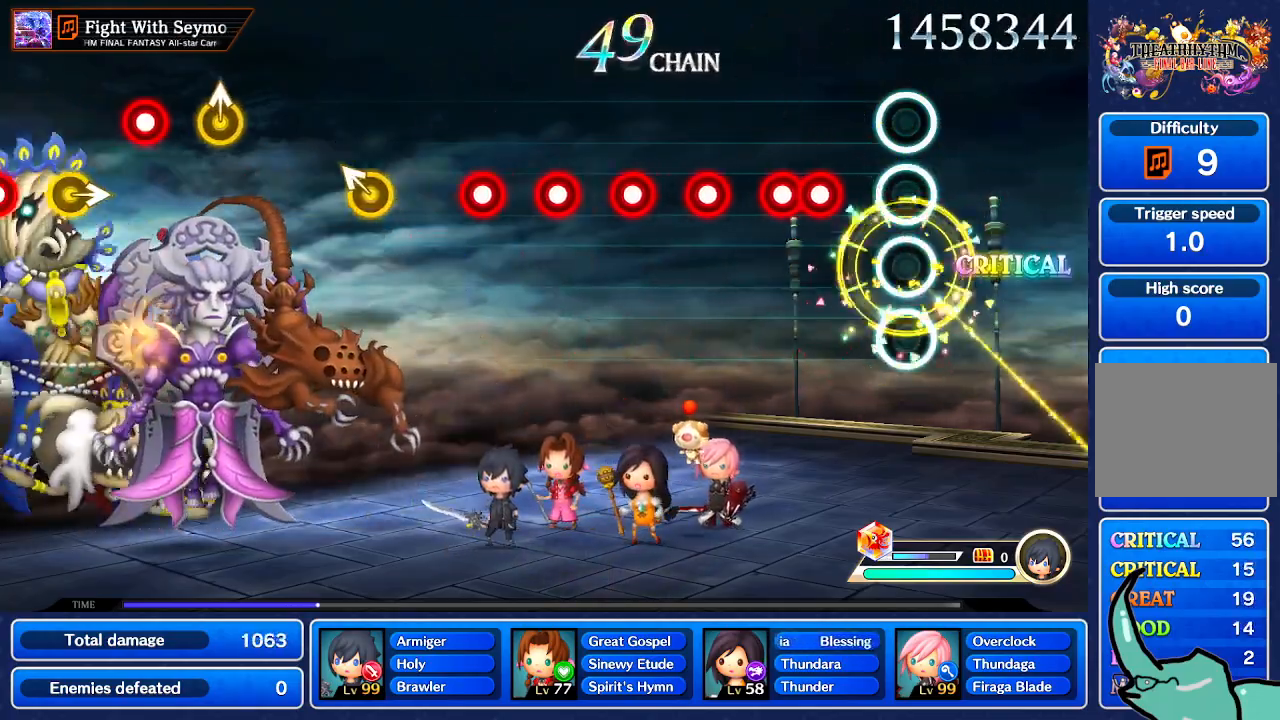
{"buttons": [], "left_stick": "center", "right_stick": "center", "events": []}
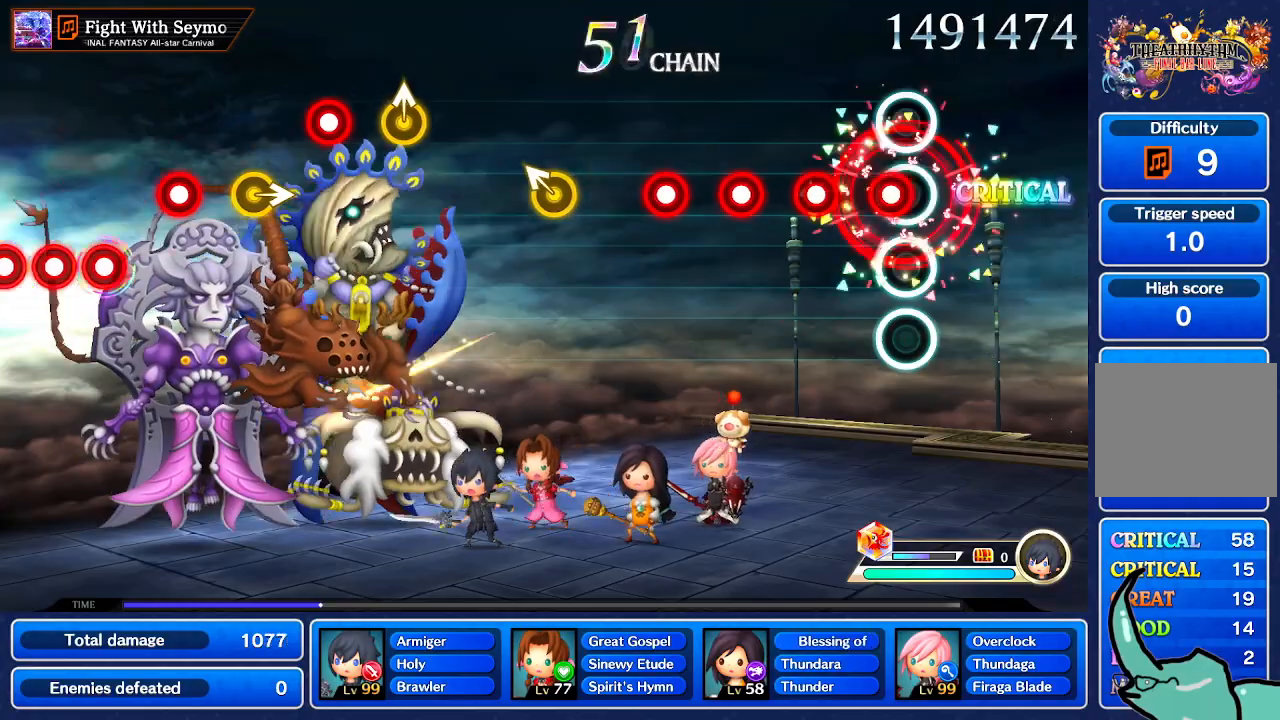
{"buttons": [], "left_stick": "center", "right_stick": "center", "events": []}
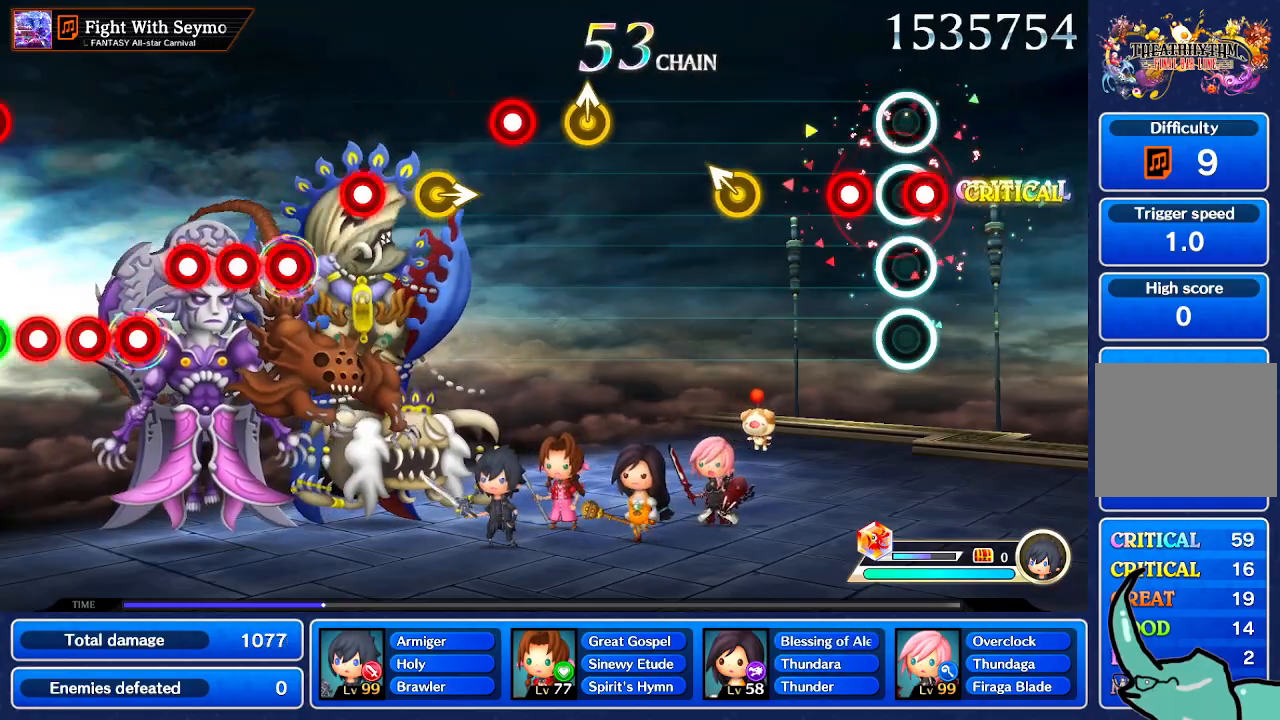
{"buttons": [], "left_stick": "center", "right_stick": "center", "events": [[433, "left_stick", "up-left"], [500, "left_stick", "center"]]}
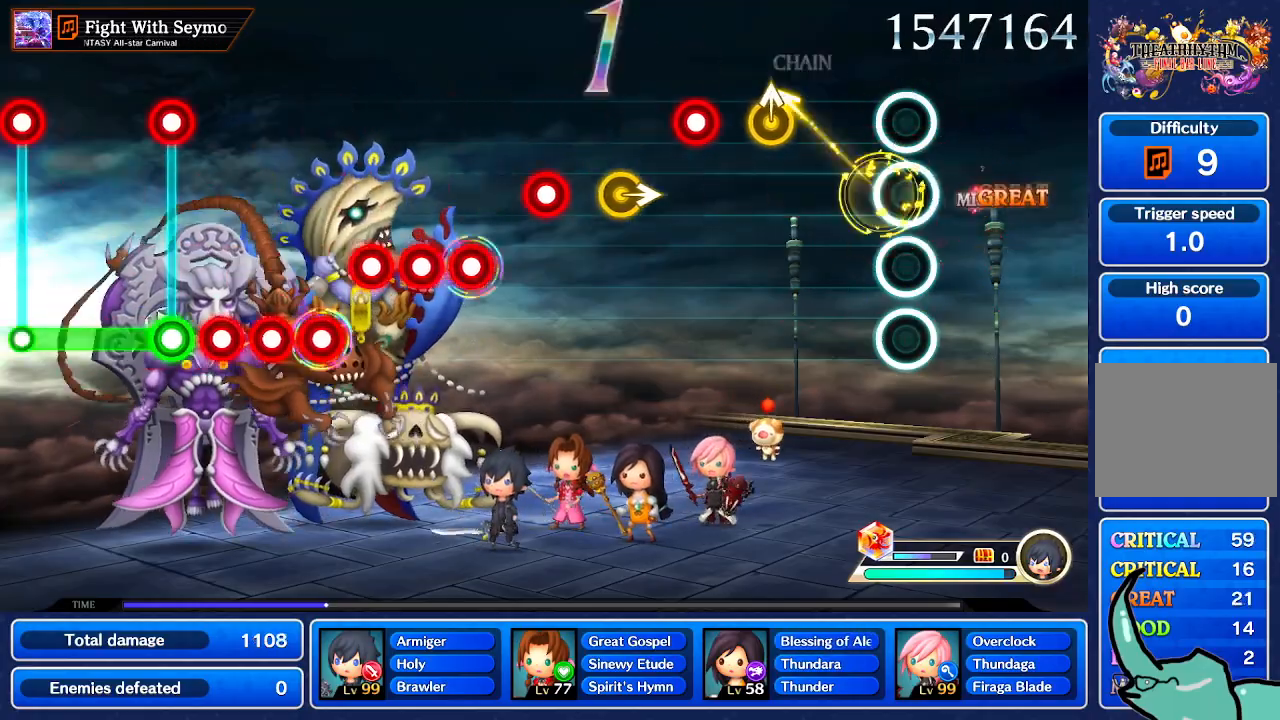
{"buttons": [], "left_stick": "center", "right_stick": "center", "events": []}
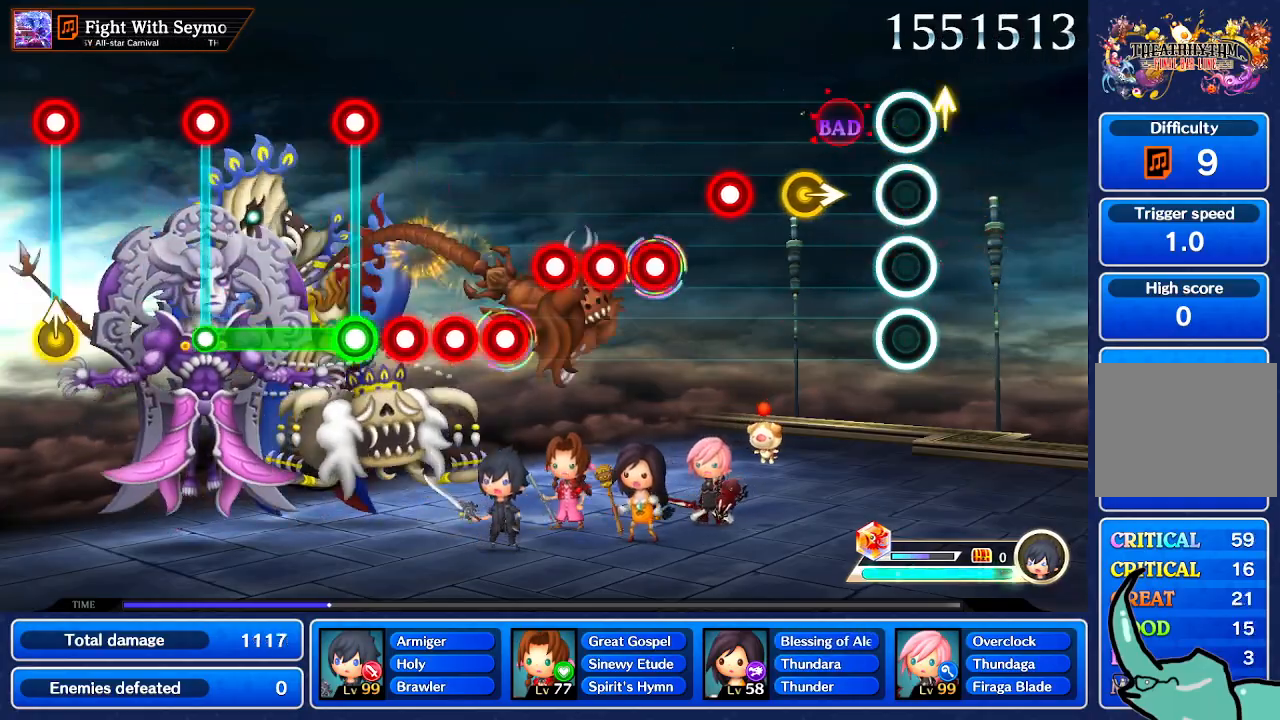
{"buttons": [], "left_stick": "center", "right_stick": "center"}
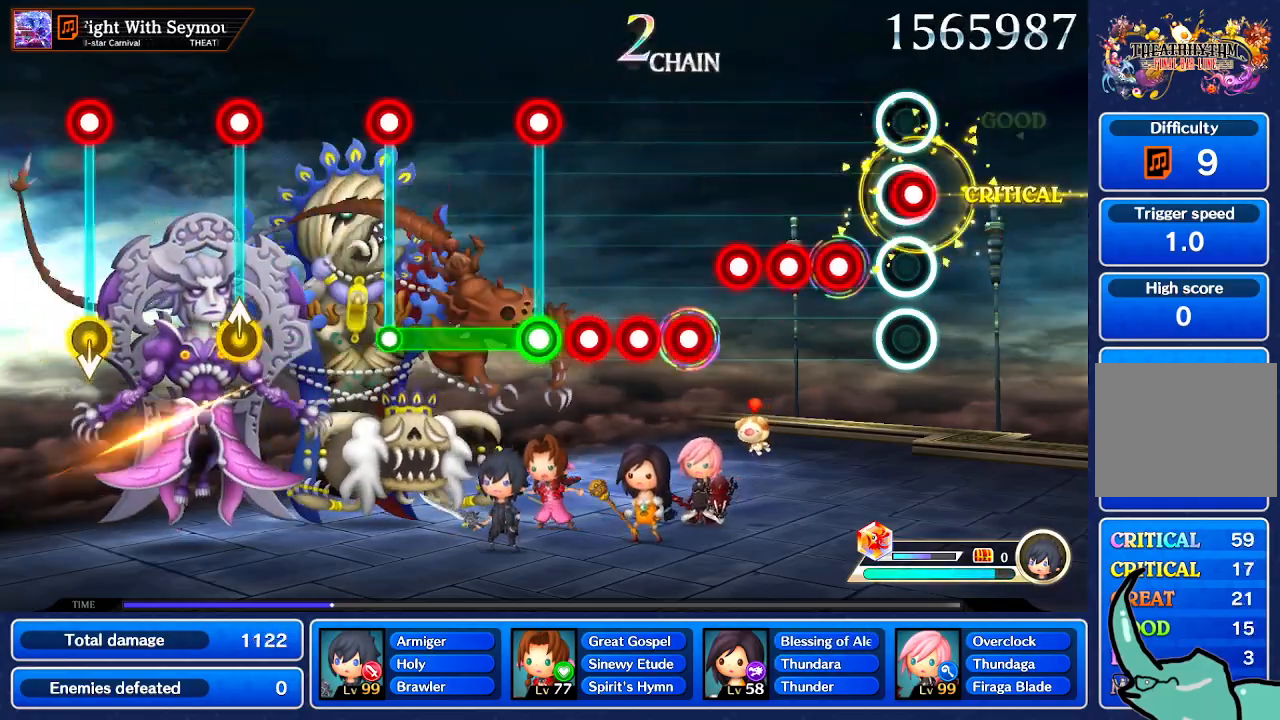
{"buttons": [], "left_stick": "center", "right_stick": "center", "events": [[167, "left_stick", "down"], [234, "left_stick", "center"]]}
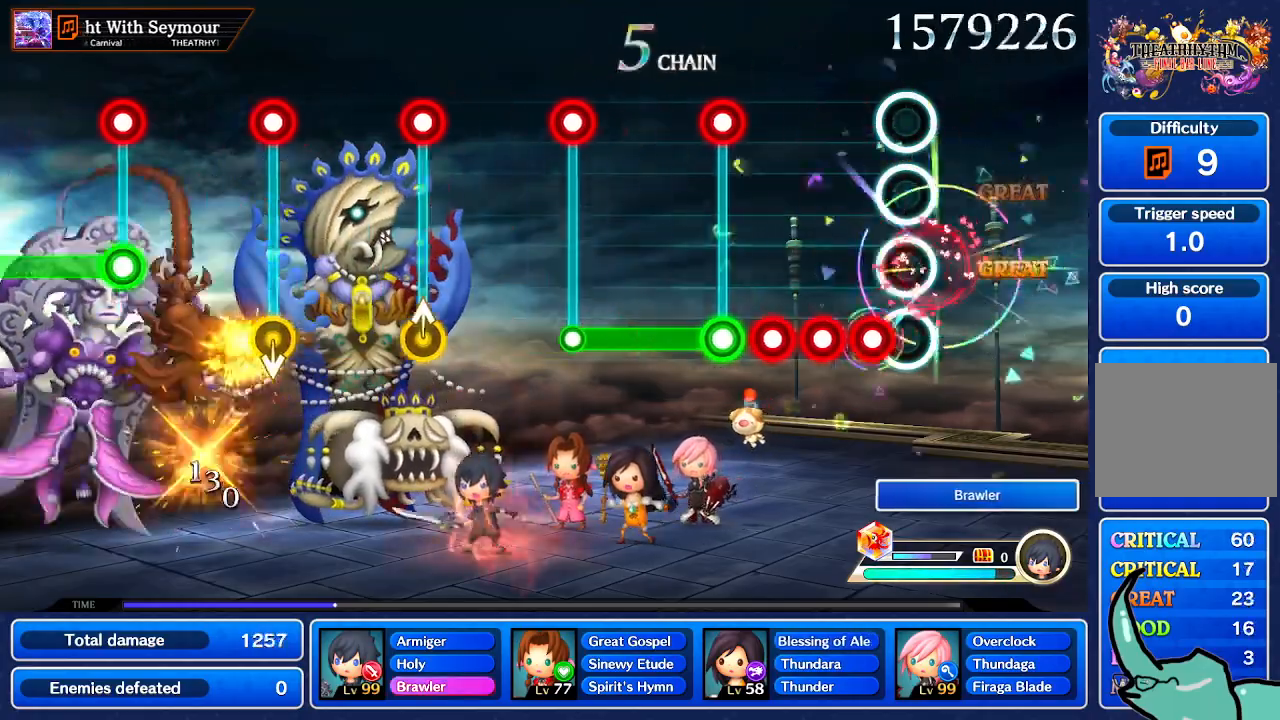
{"buttons": [], "left_stick": "center", "right_stick": "center", "events": []}
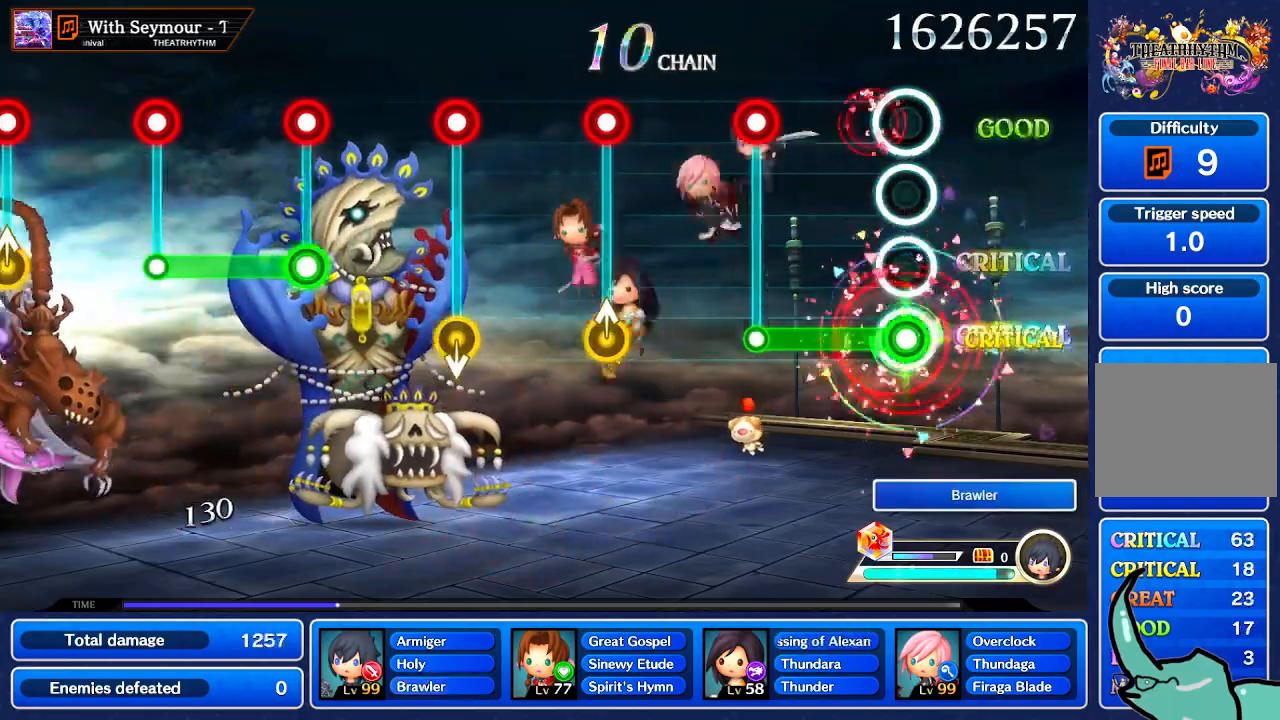
{"buttons": [], "left_stick": "center", "right_stick": "center", "events": []}
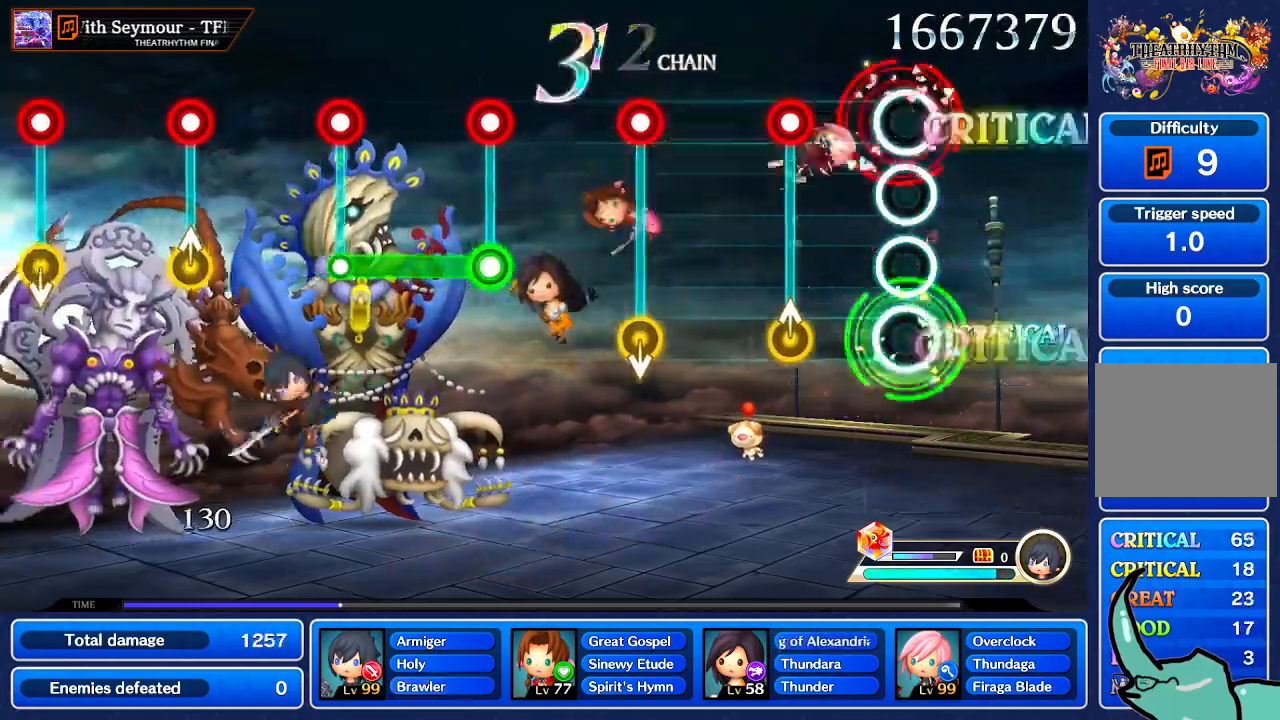
{"buttons": [], "left_stick": "center", "right_stick": "center", "events": []}
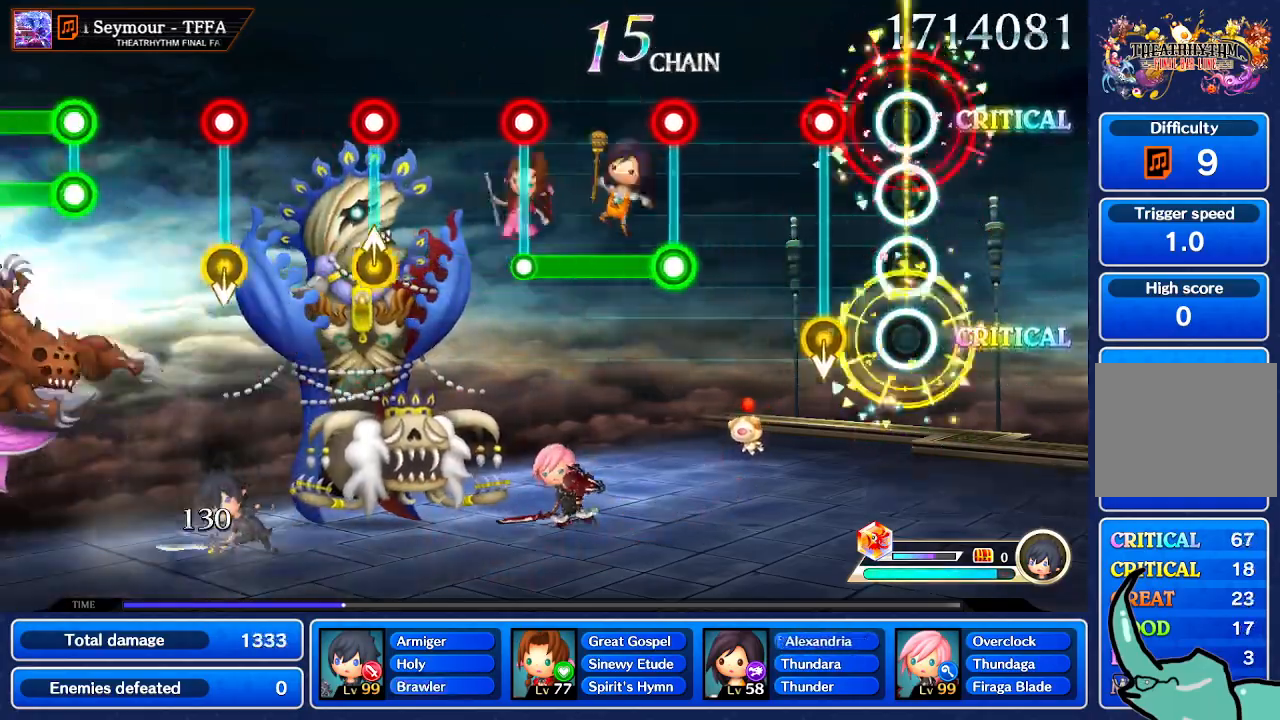
{"buttons": [], "left_stick": "center", "right_stick": "center", "events": []}